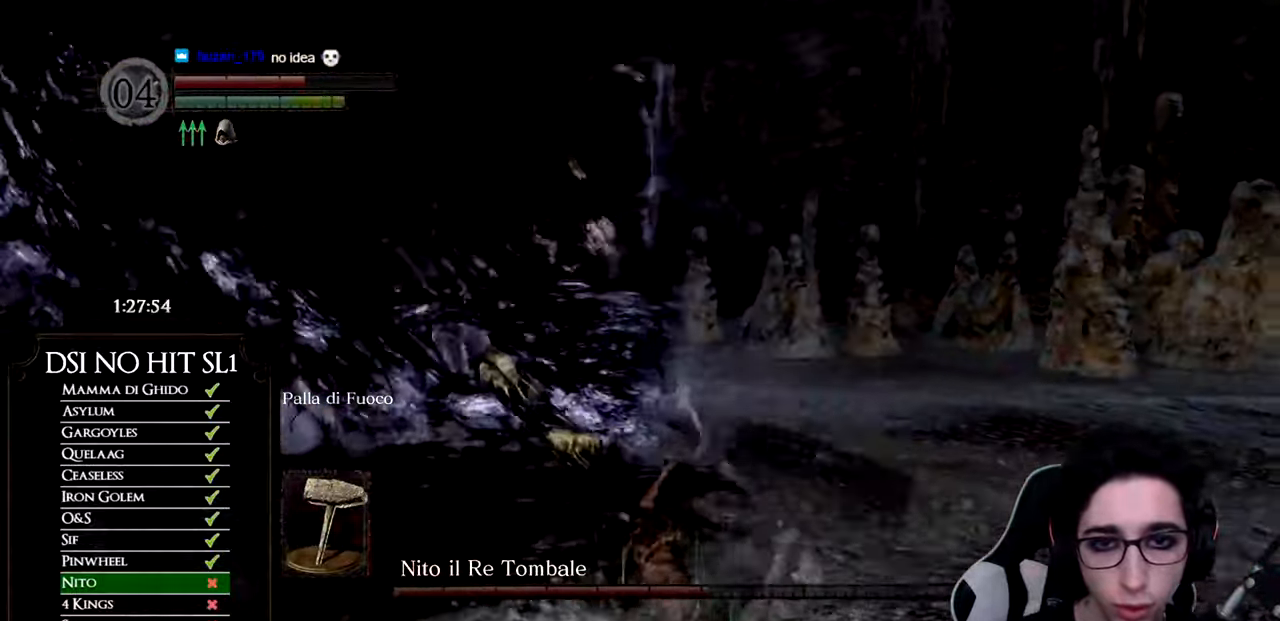
Gameplay with a controller (Xbox layout); each line is a JSON object with the inputs held at the frame after it. "events" lists button and stick changes between this image and that frame as [ms after this image, input, new state], when the widget could be followed in between.
{"buttons": [], "left_stick": "up", "right_stick": "center", "events": [[33, "right_stick", "center"], [117, "right_stick", "left"], [283, "right_stick", "center"], [333, "right_stick", "left"], [484, "right_stick", "center"]]}
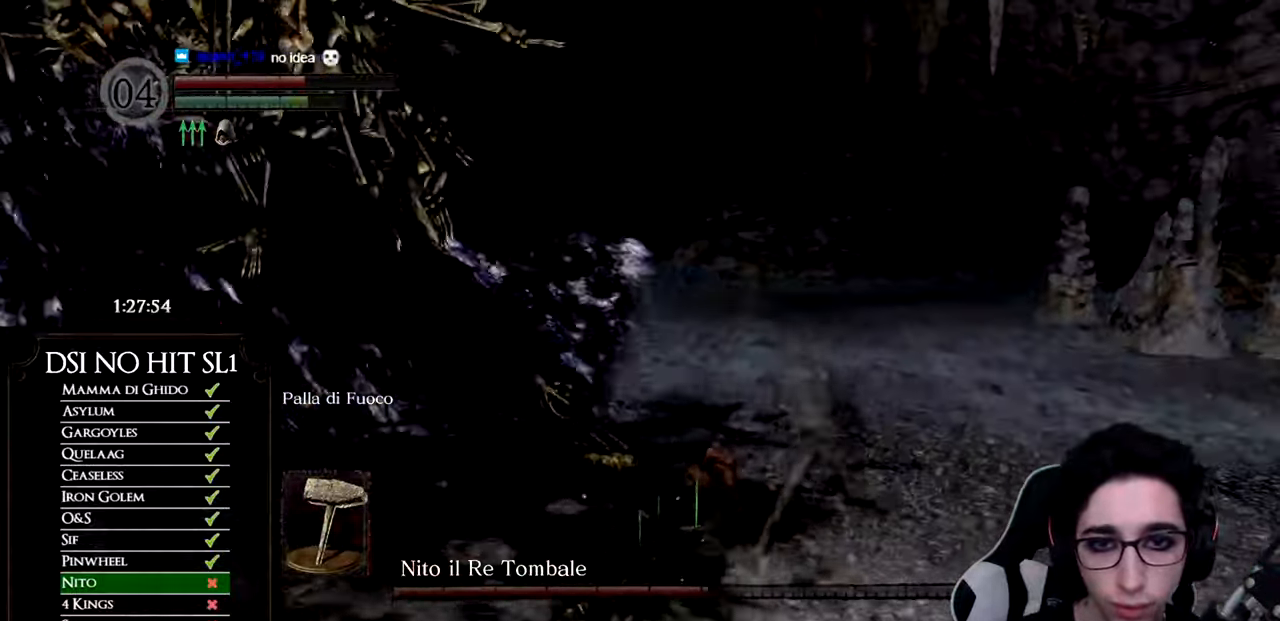
{"buttons": [], "left_stick": "up-right", "right_stick": "left", "events": [[50, "right_stick", "left"], [384, "left_stick", "up-right"]]}
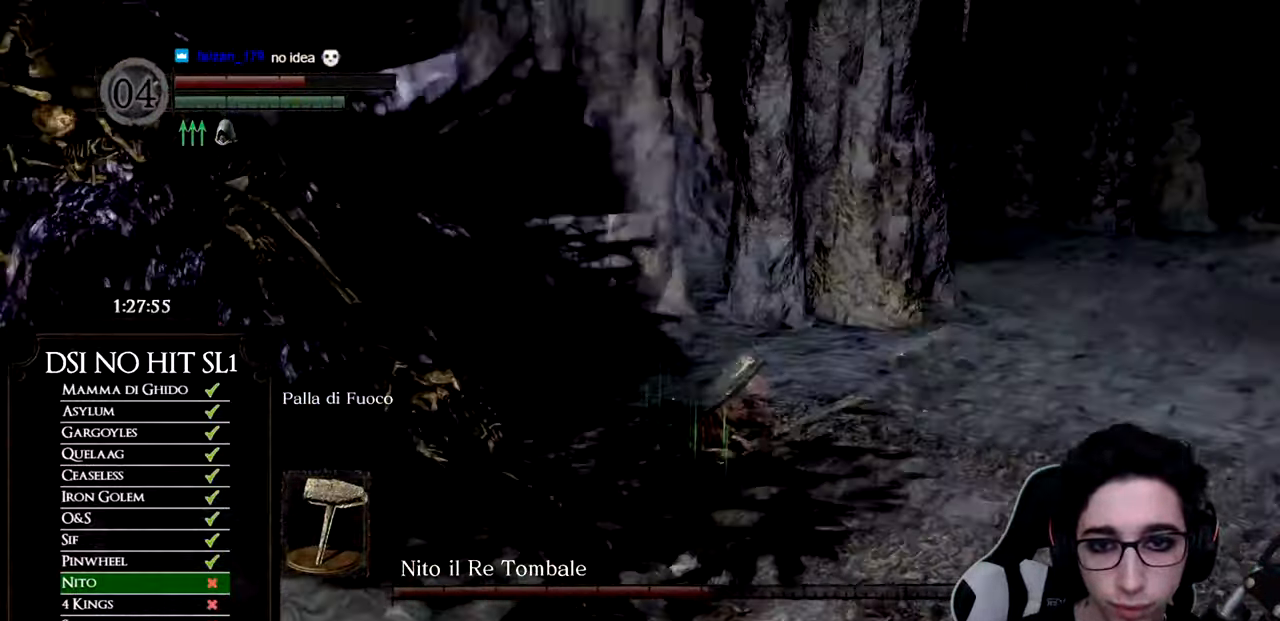
{"buttons": [], "left_stick": "up-left", "right_stick": "center", "events": [[117, "left_stick", "up"], [283, "left_stick", "up-left"], [434, "right_stick", "center"]]}
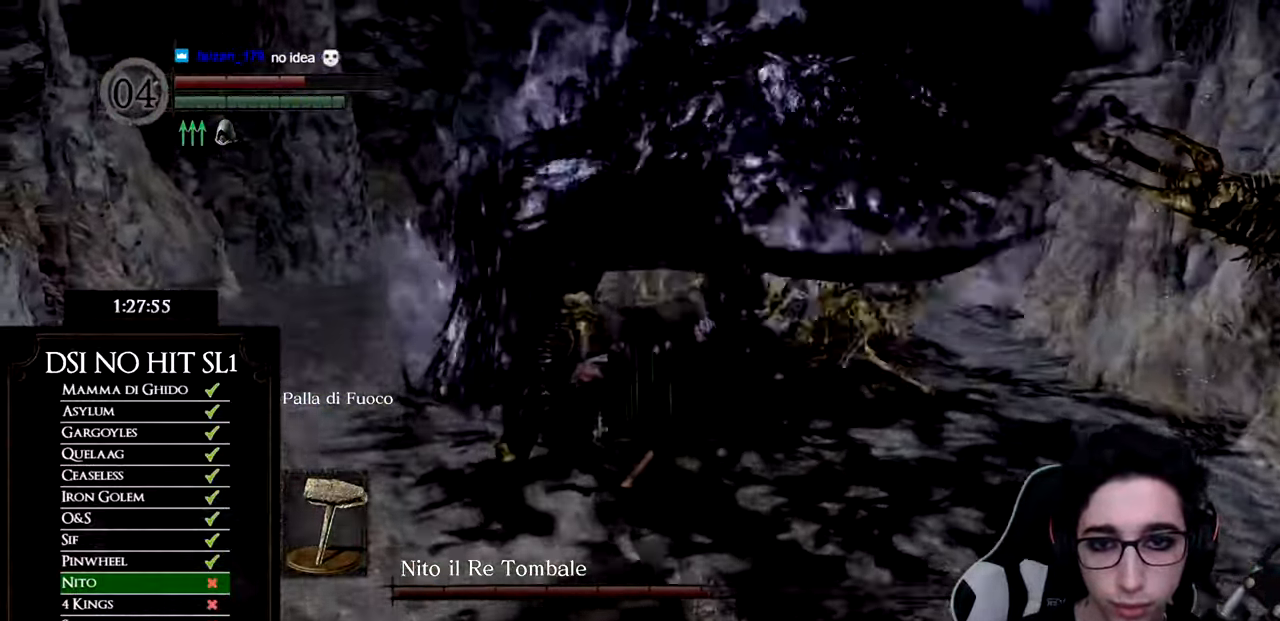
{"buttons": ["R1"], "left_stick": "up", "right_stick": "center", "events": [[84, "right_stick", "right"], [100, "R1", "down"], [200, "right_stick", "center"], [217, "R1", "up"], [284, "R1", "down"], [317, "left_stick", "up"], [401, "R1", "up"], [451, "R1", "down"]]}
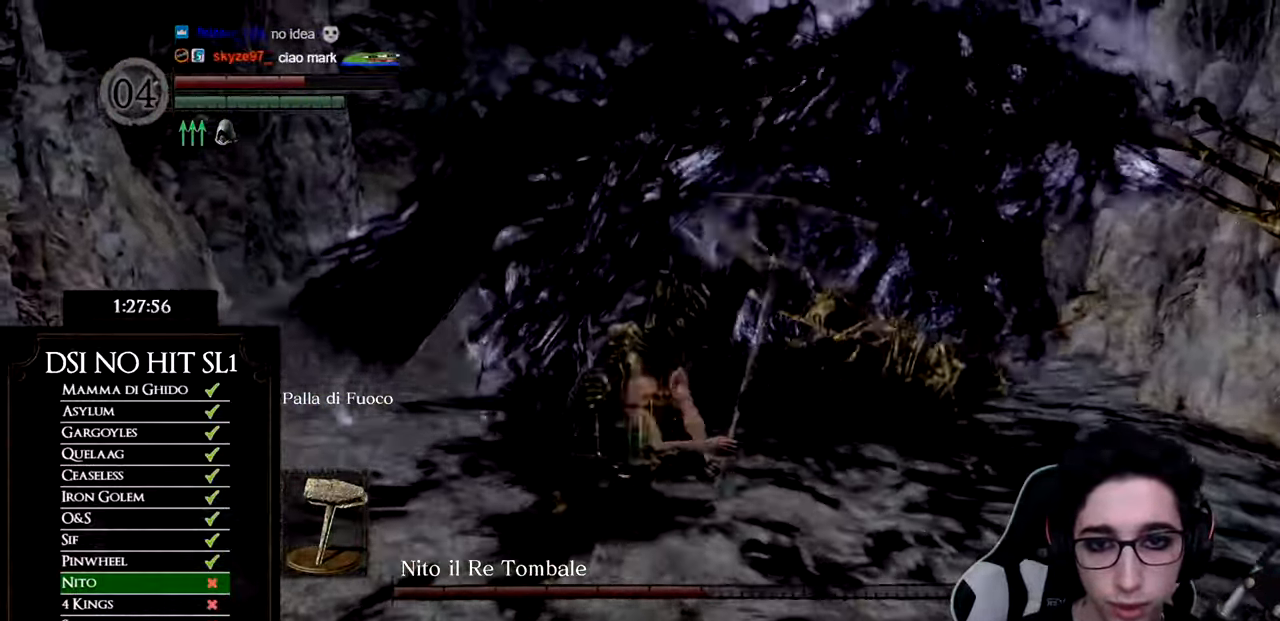
{"buttons": ["R1"], "left_stick": "up", "right_stick": "down-right", "events": [[50, "right_stick", "down-right"], [67, "R1", "up"], [150, "R1", "down"], [250, "R1", "up"], [317, "R1", "down"], [434, "R1", "up"], [484, "R1", "down"]]}
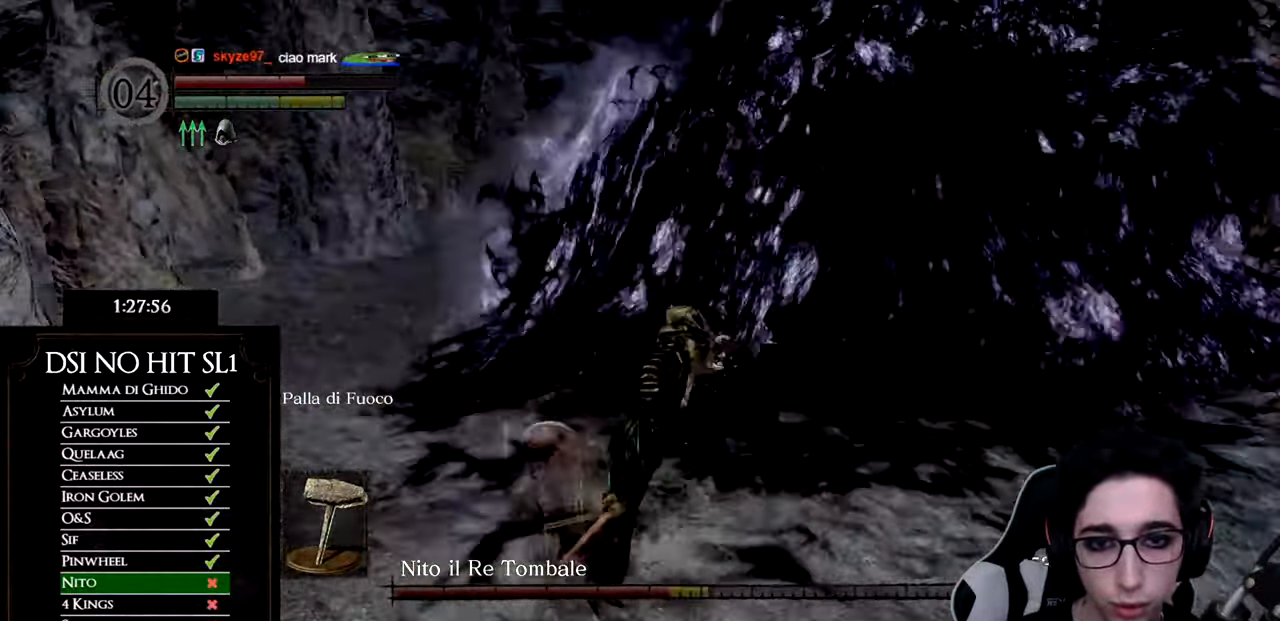
{"buttons": [], "left_stick": "up-right", "right_stick": "down-right", "events": [[50, "left_stick", "up-right"], [100, "R1", "up"], [184, "R1", "down"], [284, "R1", "up"], [368, "R1", "down"], [468, "R1", "up"]]}
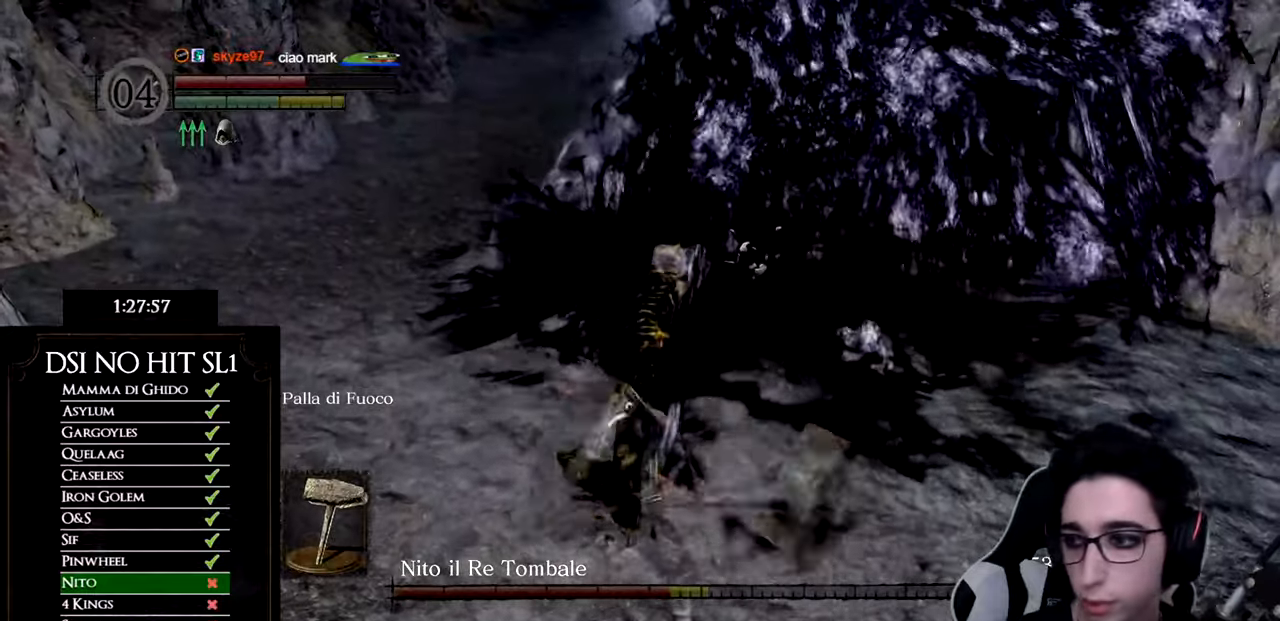
{"buttons": ["R1"], "left_stick": "up", "right_stick": "center", "events": [[17, "left_stick", "up"], [33, "R1", "down"], [134, "R1", "up"], [217, "R1", "down"], [300, "R1", "up"], [384, "R1", "down"], [434, "right_stick", "center"]]}
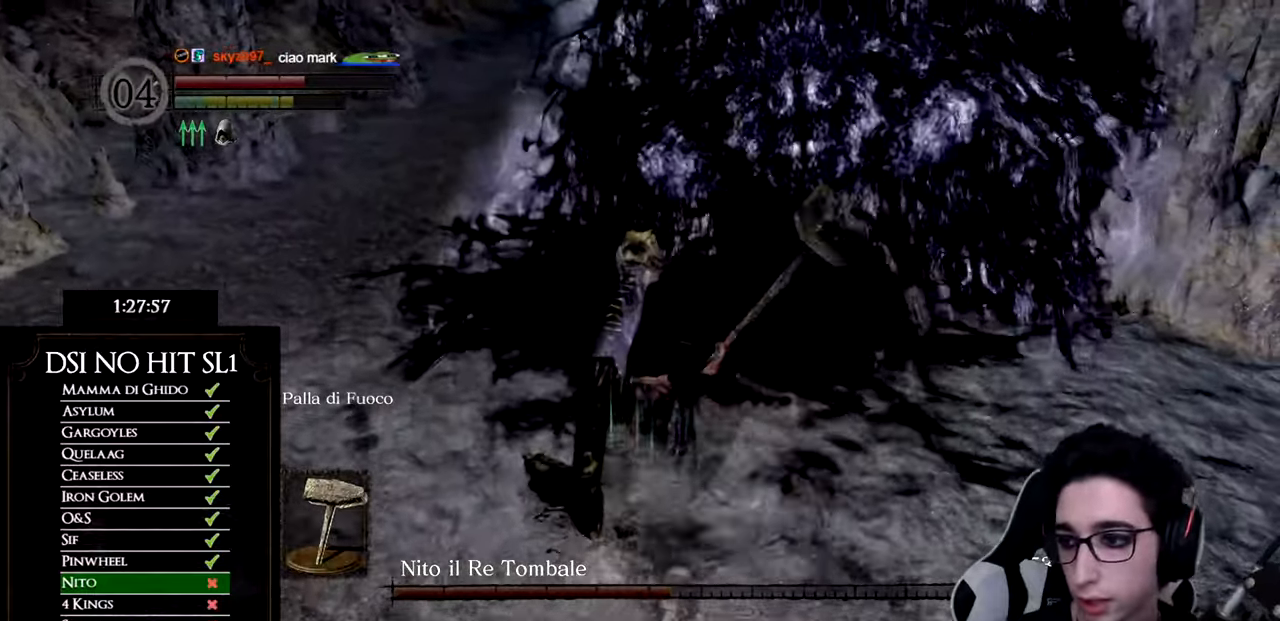
{"buttons": ["R1"], "left_stick": "up", "right_stick": "center", "events": [[17, "R1", "up"], [83, "R1", "down"], [200, "R1", "up"], [250, "R1", "down"], [384, "R1", "up"], [450, "R1", "down"]]}
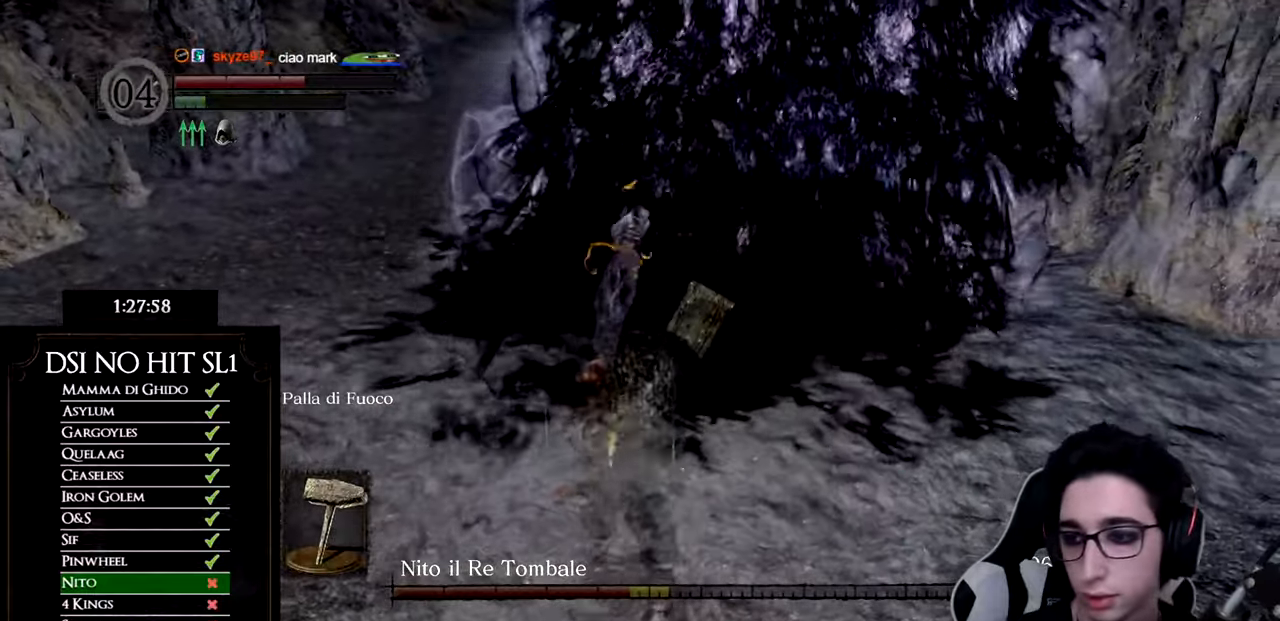
{"buttons": [], "left_stick": "up", "right_stick": "center", "events": [[50, "R1", "up"], [50, "right_stick", "up-right"], [117, "R1", "down"], [217, "R1", "up"], [284, "right_stick", "center"]]}
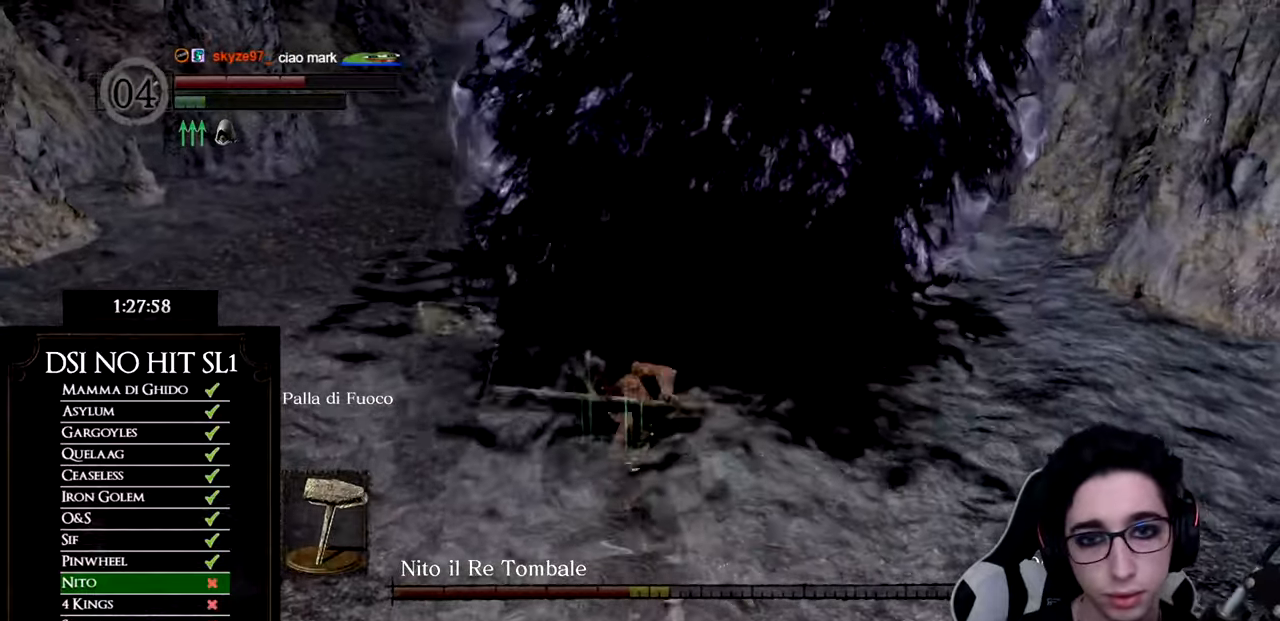
{"buttons": [], "left_stick": "up-right", "right_stick": "up-right", "events": [[450, "left_stick", "up-right"], [467, "right_stick", "up-right"]]}
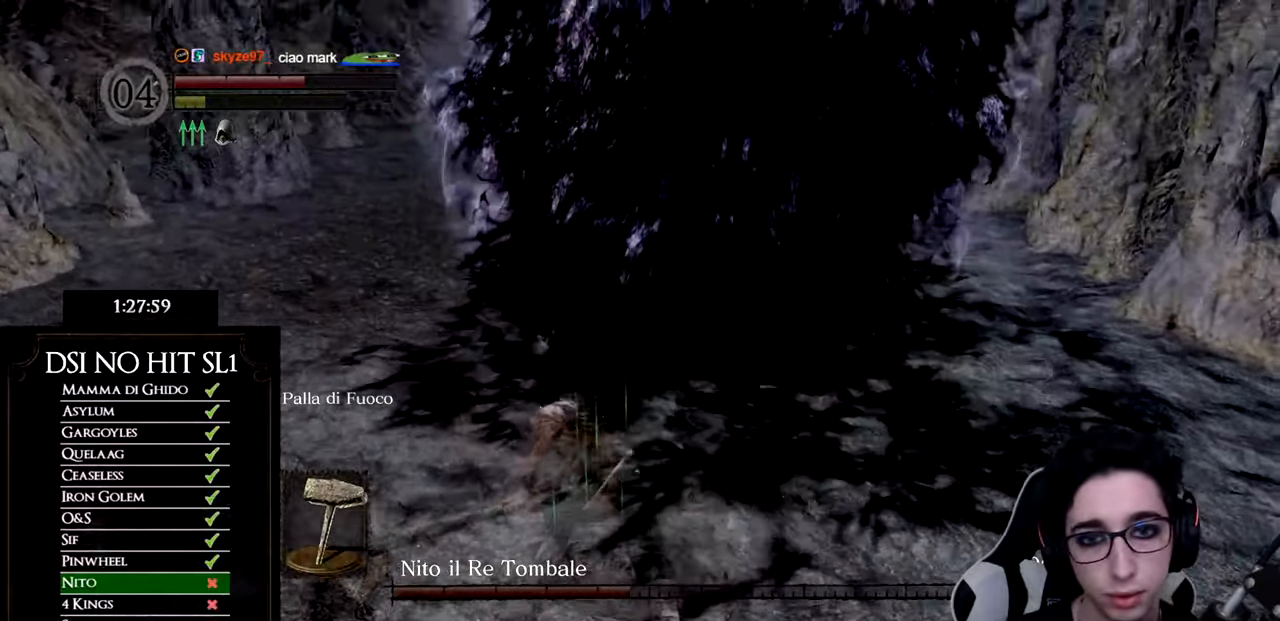
{"buttons": [], "left_stick": "right", "right_stick": "up", "events": [[117, "left_stick", "right"], [267, "right_stick", "center"], [417, "right_stick", "up"]]}
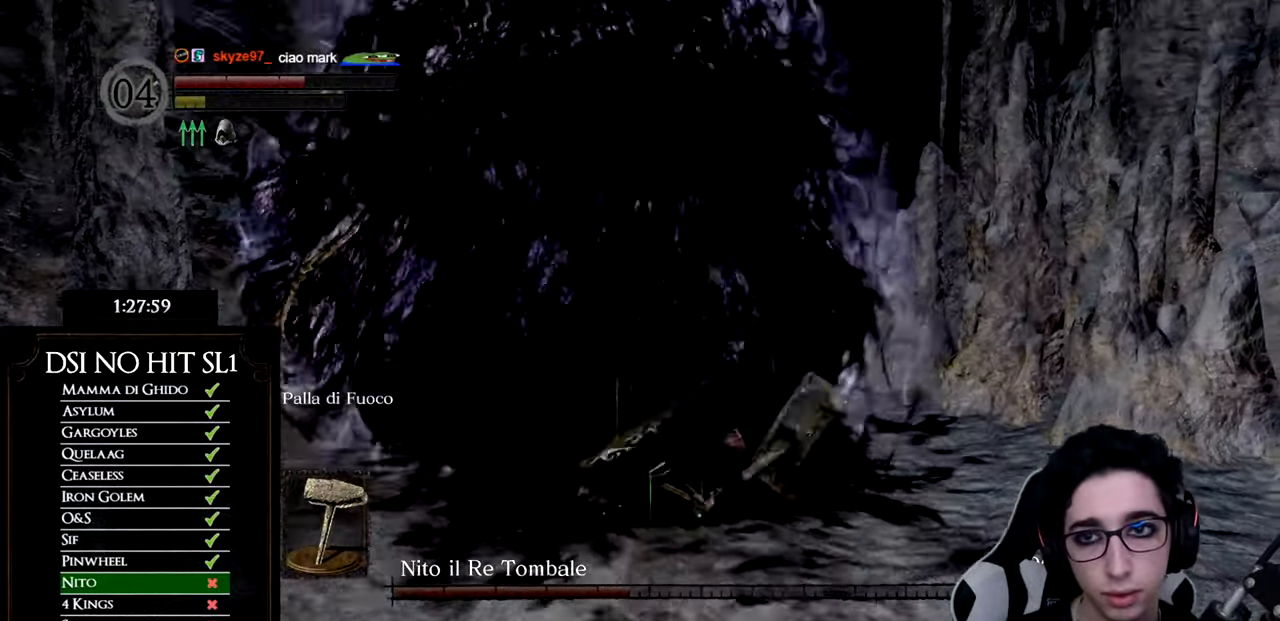
{"buttons": [], "left_stick": "center", "right_stick": "left", "events": [[67, "right_stick", "center"], [183, "left_stick", "center"], [217, "right_stick", "up-left"], [384, "right_stick", "center"], [484, "right_stick", "left"]]}
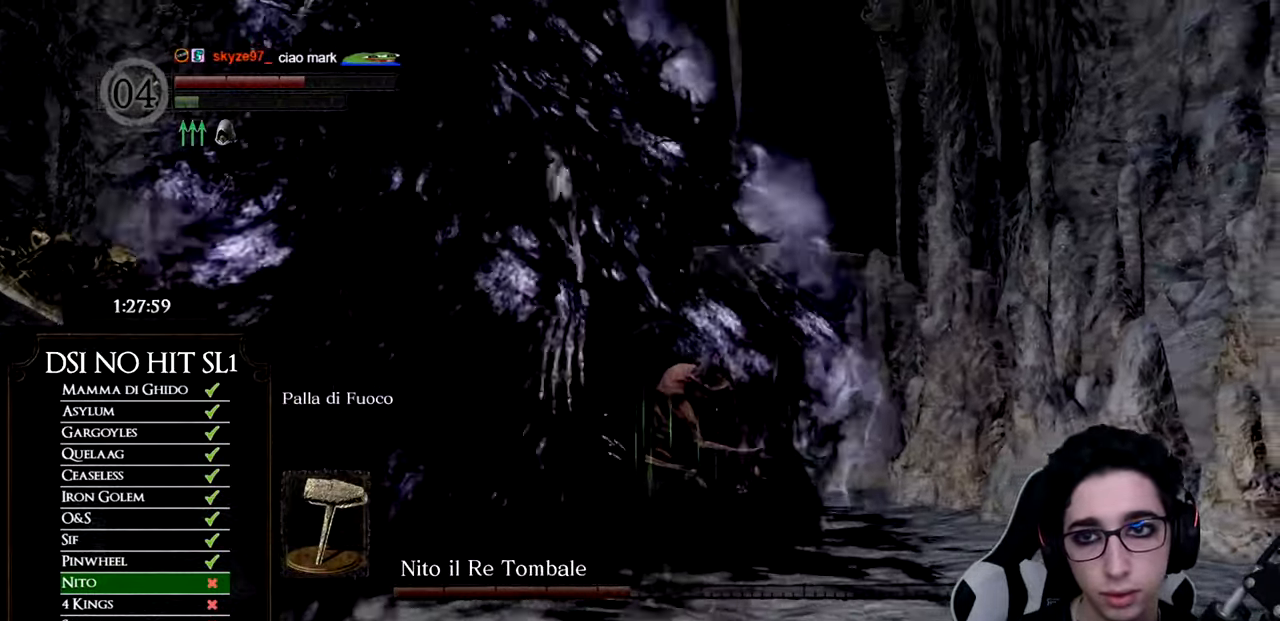
{"buttons": [], "left_stick": "down-right", "right_stick": "center", "events": [[67, "left_stick", "down-right"], [134, "left_stick", "center"], [151, "right_stick", "center"], [267, "right_stick", "left"], [351, "left_stick", "down-right"], [434, "right_stick", "center"]]}
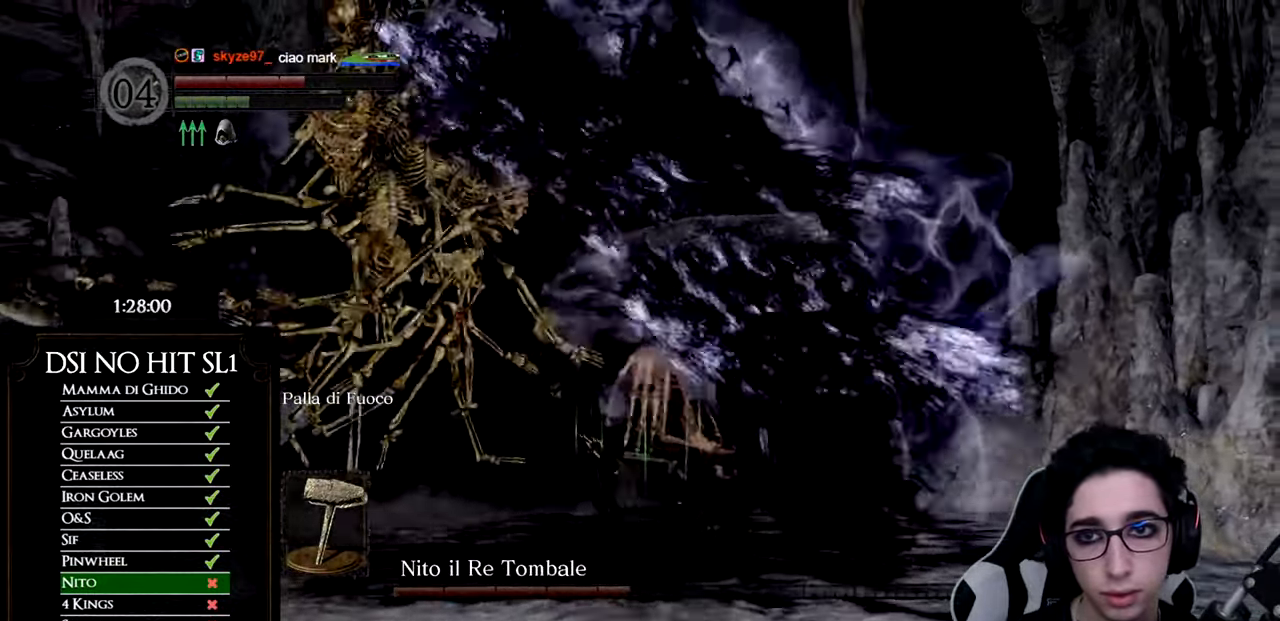
{"buttons": [], "left_stick": "down-right", "right_stick": "left", "events": [[17, "right_stick", "left"], [150, "left_stick", "center"], [200, "left_stick", "right"], [267, "left_stick", "down-right"], [350, "right_stick", "center"], [434, "right_stick", "left"]]}
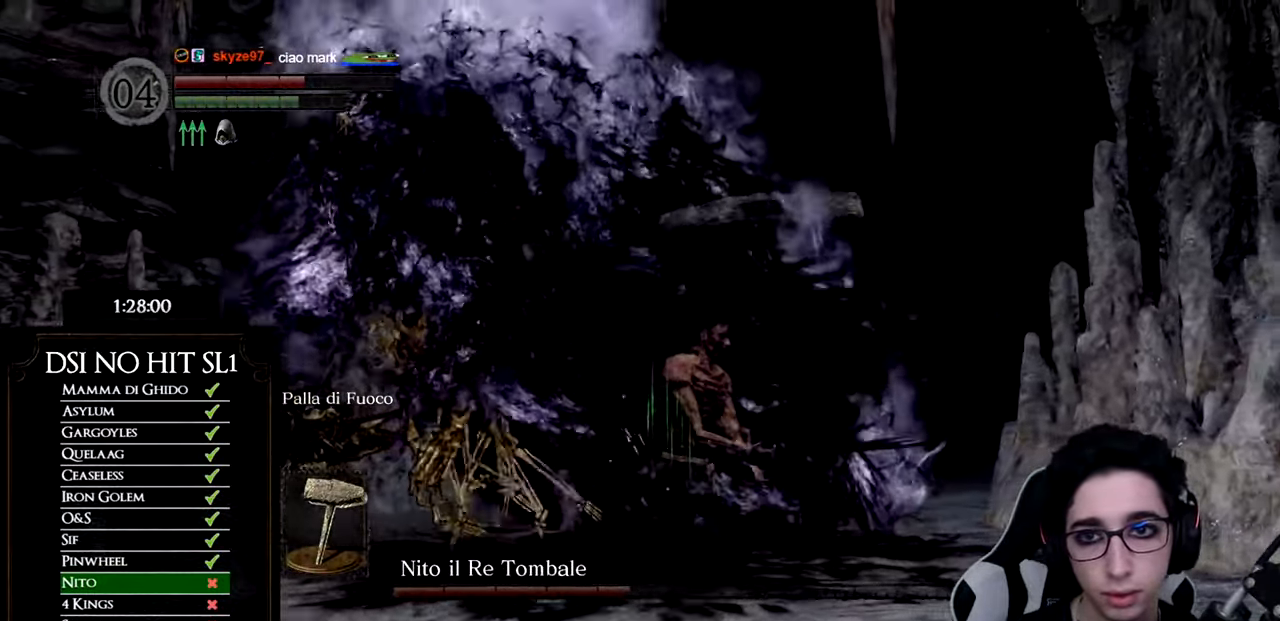
{"buttons": [], "left_stick": "up-right", "right_stick": "right", "events": [[117, "right_stick", "right"], [351, "left_stick", "right"], [484, "left_stick", "up-right"]]}
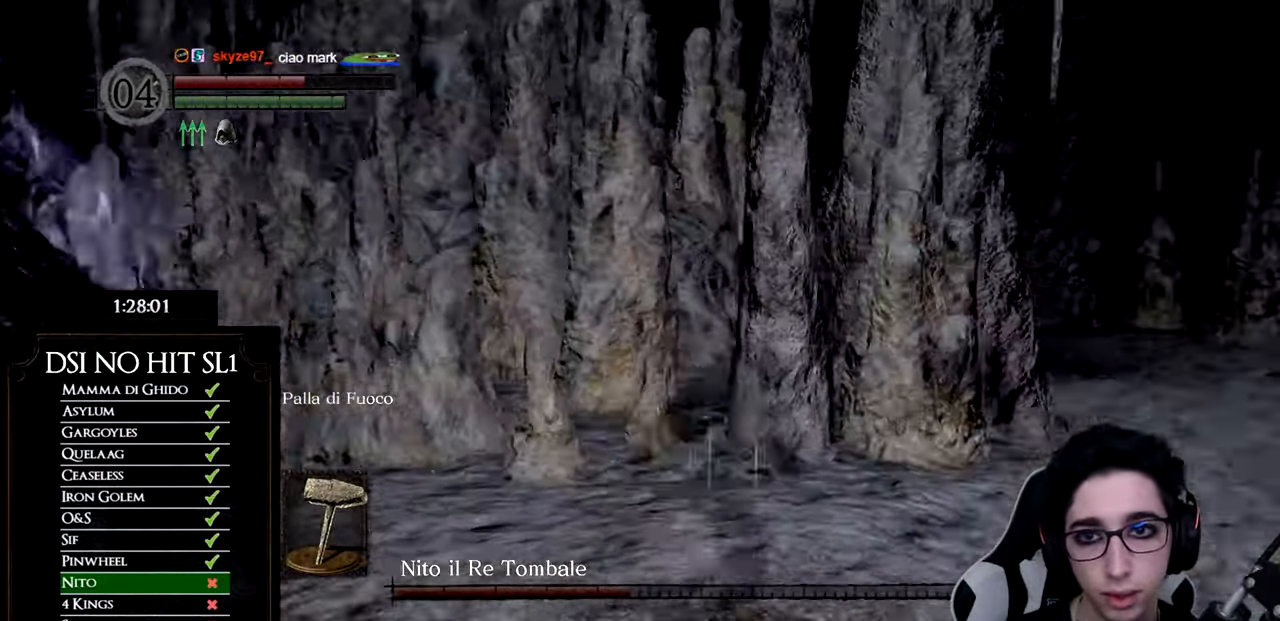
{"buttons": ["B"], "left_stick": "up-right", "right_stick": "center", "events": [[117, "right_stick", "center"], [167, "B", "down"]]}
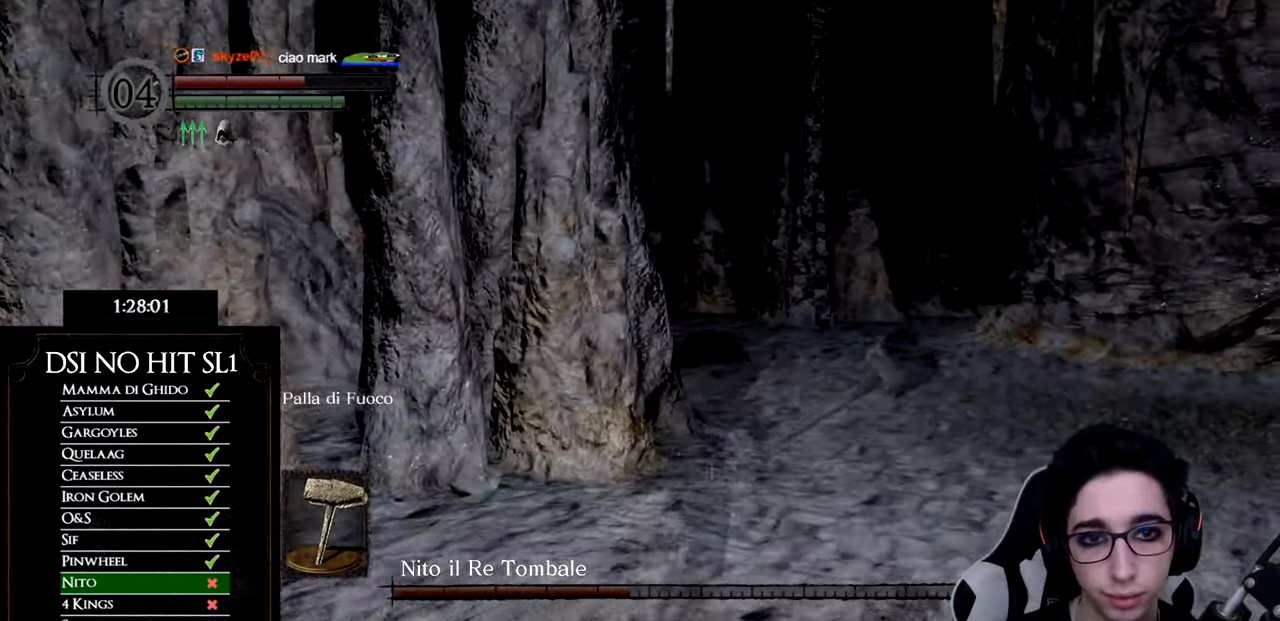
{"buttons": ["B"], "left_stick": "up", "right_stick": "center", "events": [[250, "left_stick", "up"]]}
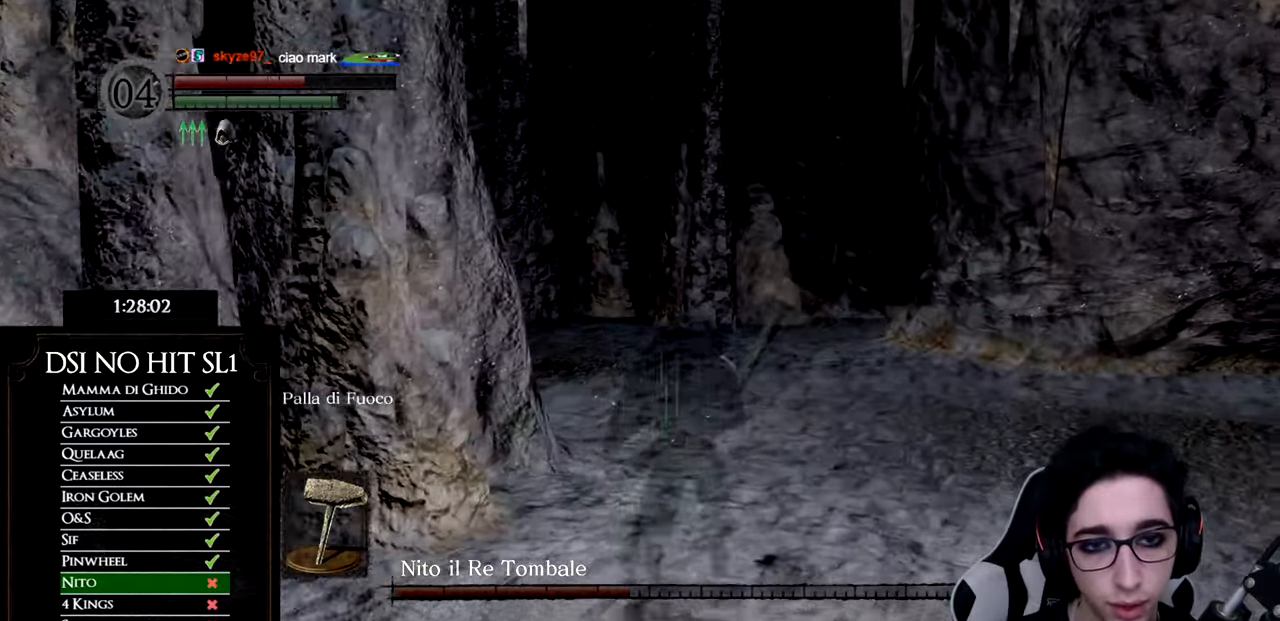
{"buttons": ["B"], "left_stick": "up", "right_stick": "center", "events": []}
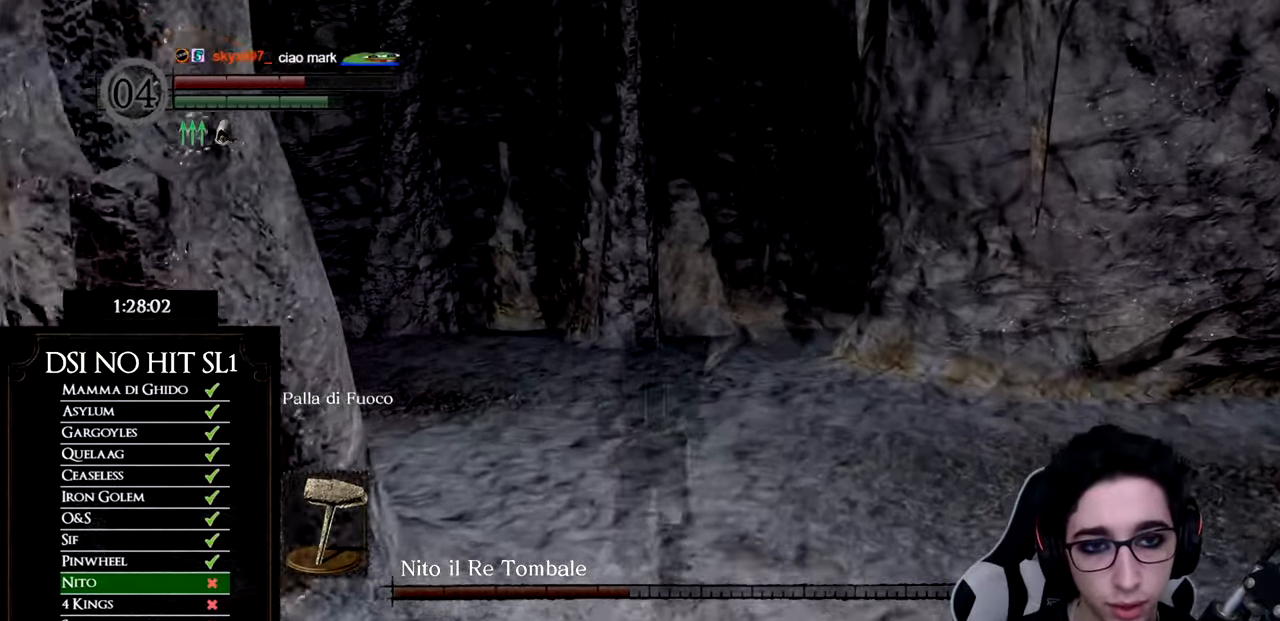
{"buttons": ["B"], "left_stick": "up", "right_stick": "center", "events": []}
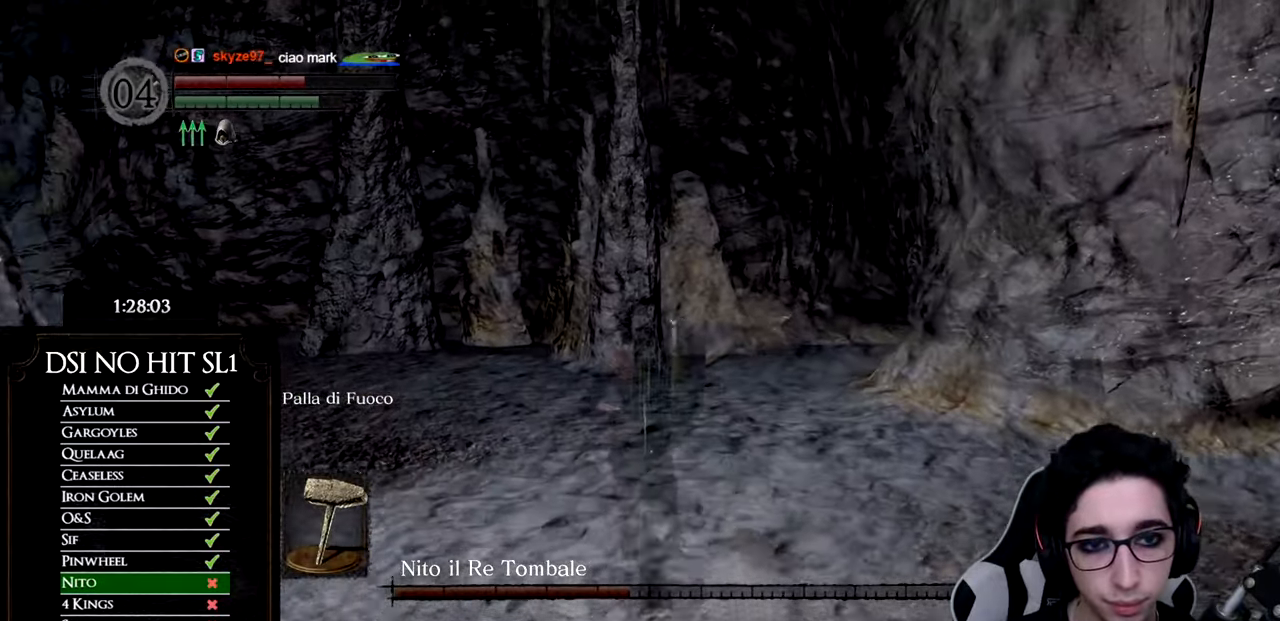
{"buttons": ["B"], "left_stick": "up", "right_stick": "center", "events": []}
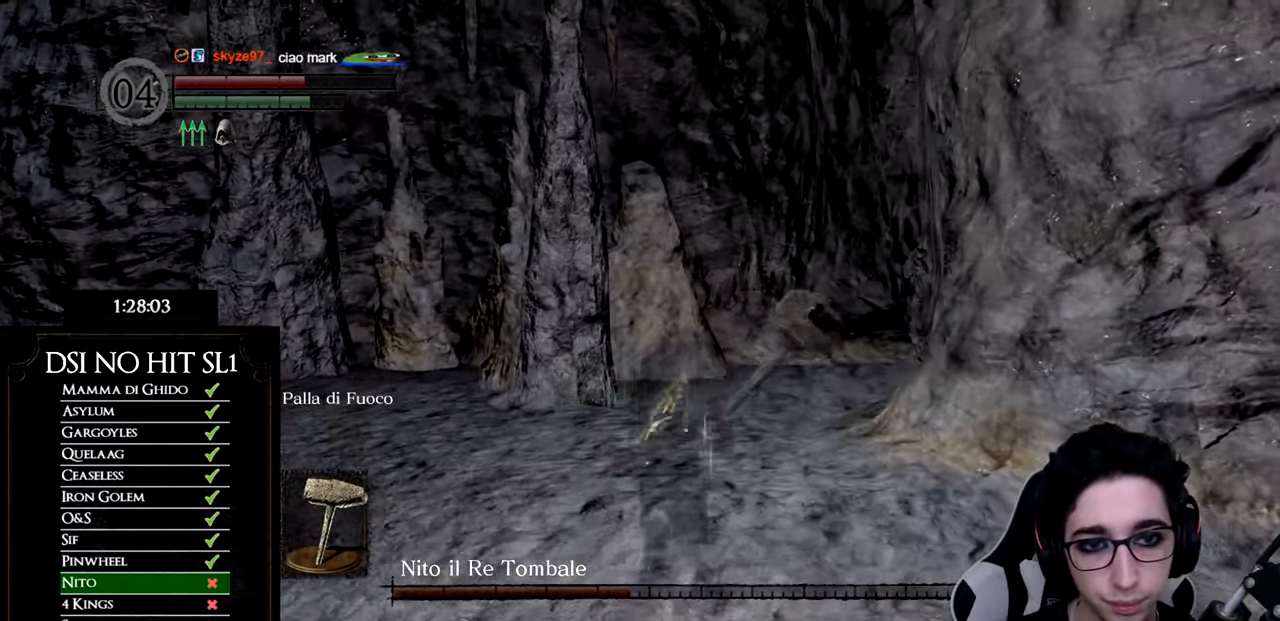
{"buttons": ["B"], "left_stick": "up", "right_stick": "center", "events": []}
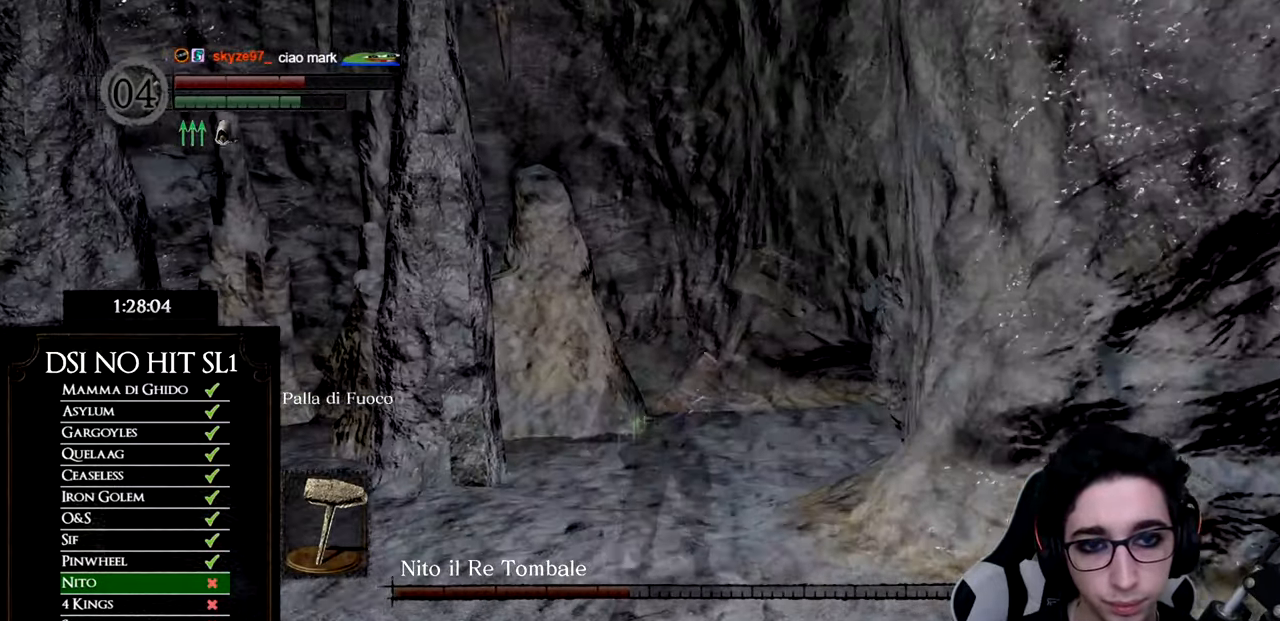
{"buttons": ["B"], "left_stick": "up", "right_stick": "center", "events": []}
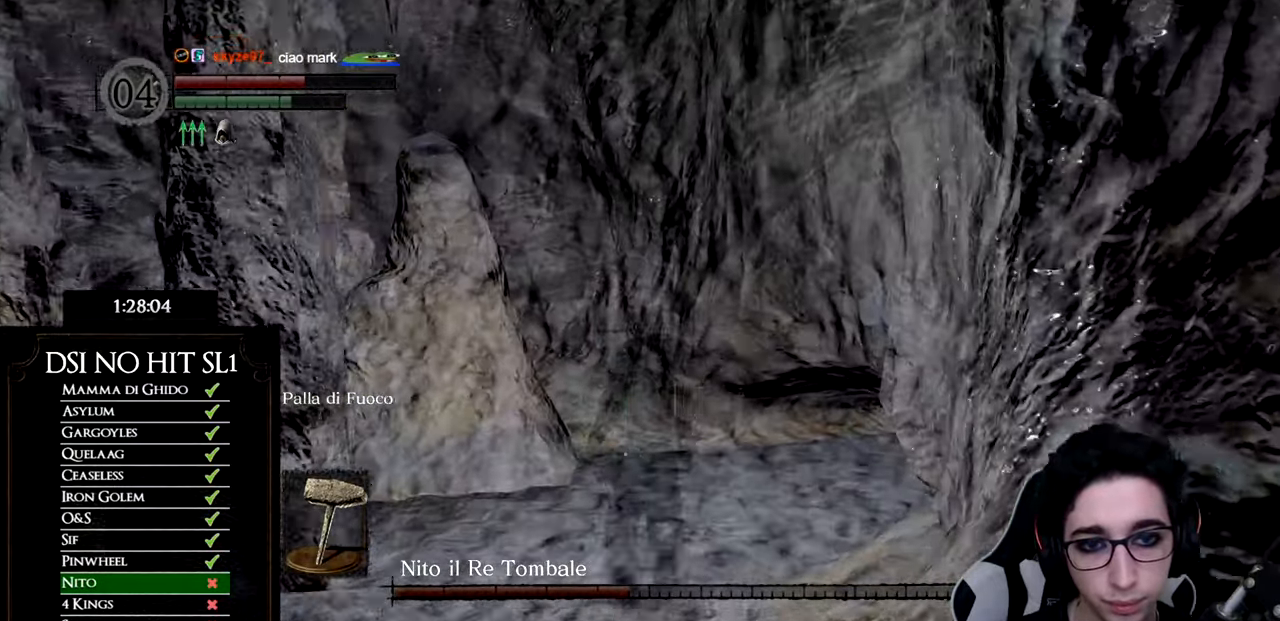
{"buttons": [], "left_stick": "up", "right_stick": "center", "events": [[333, "B", "up"]]}
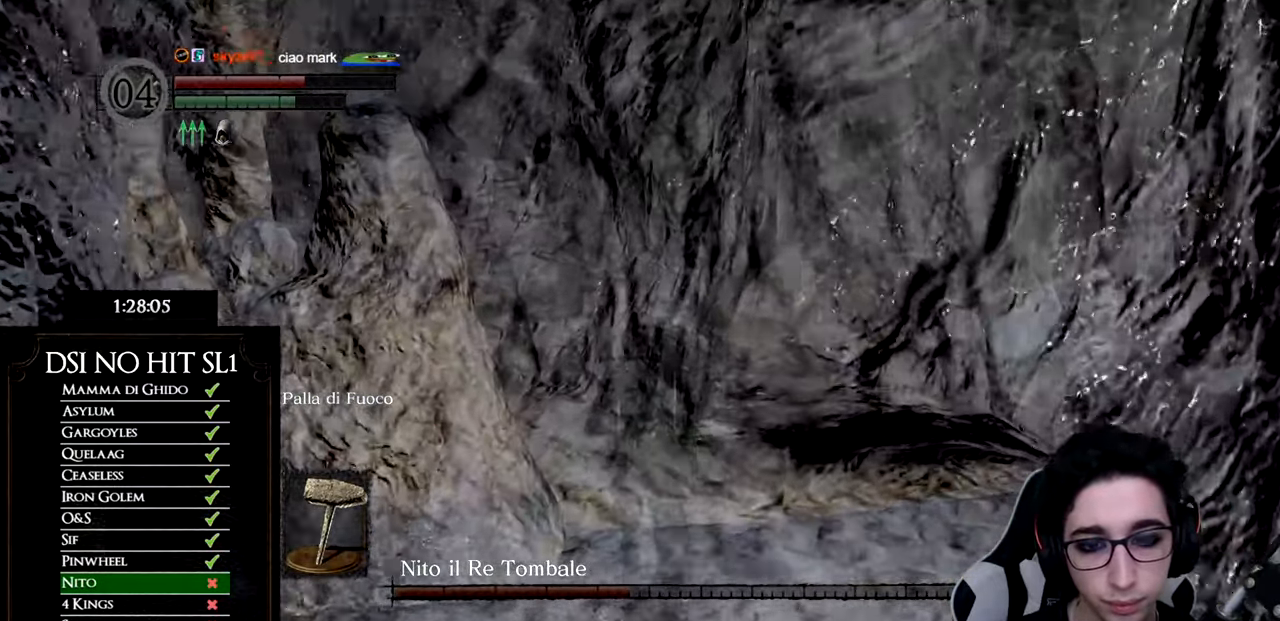
{"buttons": [], "left_stick": "center", "right_stick": "right", "events": [[33, "right_stick", "down-right"], [234, "right_stick", "right"], [284, "left_stick", "up-left"], [384, "left_stick", "center"]]}
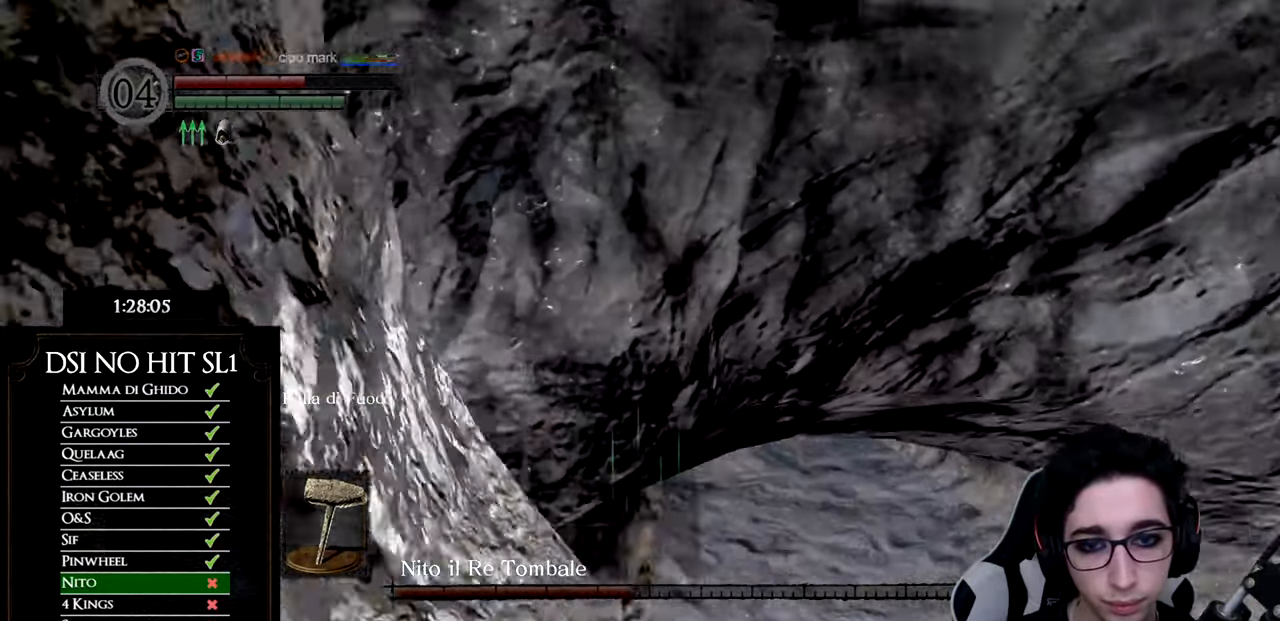
{"buttons": [], "left_stick": "center", "right_stick": "right", "events": [[367, "right_stick", "center"], [433, "right_stick", "right"]]}
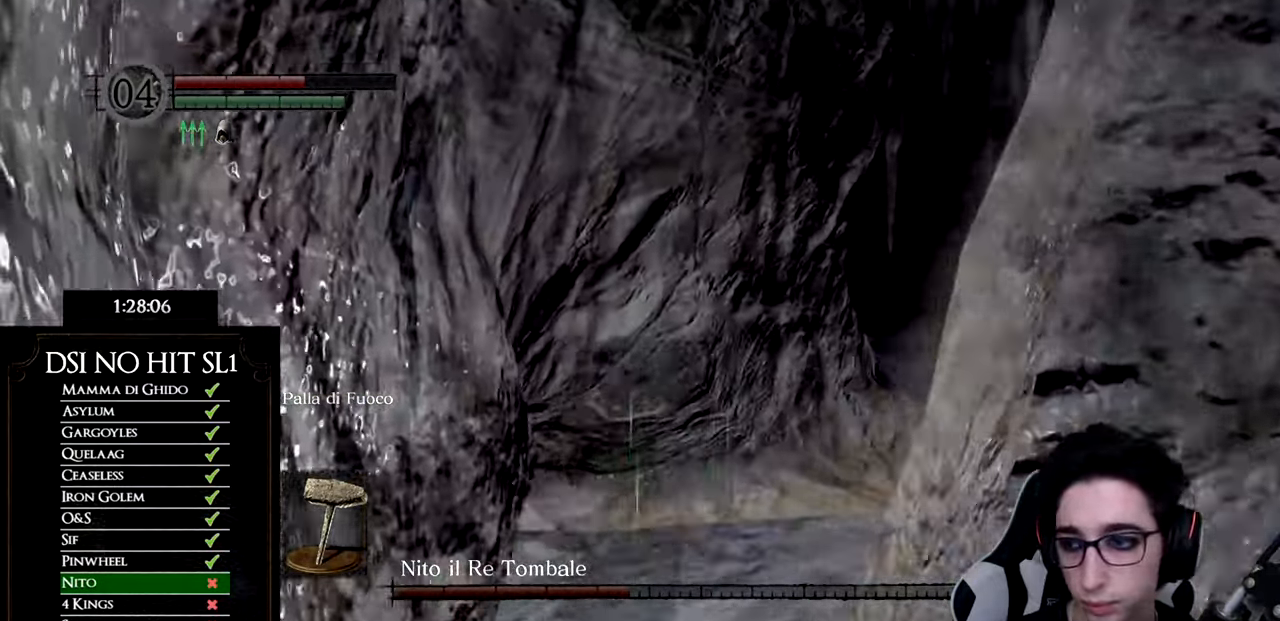
{"buttons": [], "left_stick": "center", "right_stick": "right", "events": [[234, "right_stick", "center"], [417, "right_stick", "right"]]}
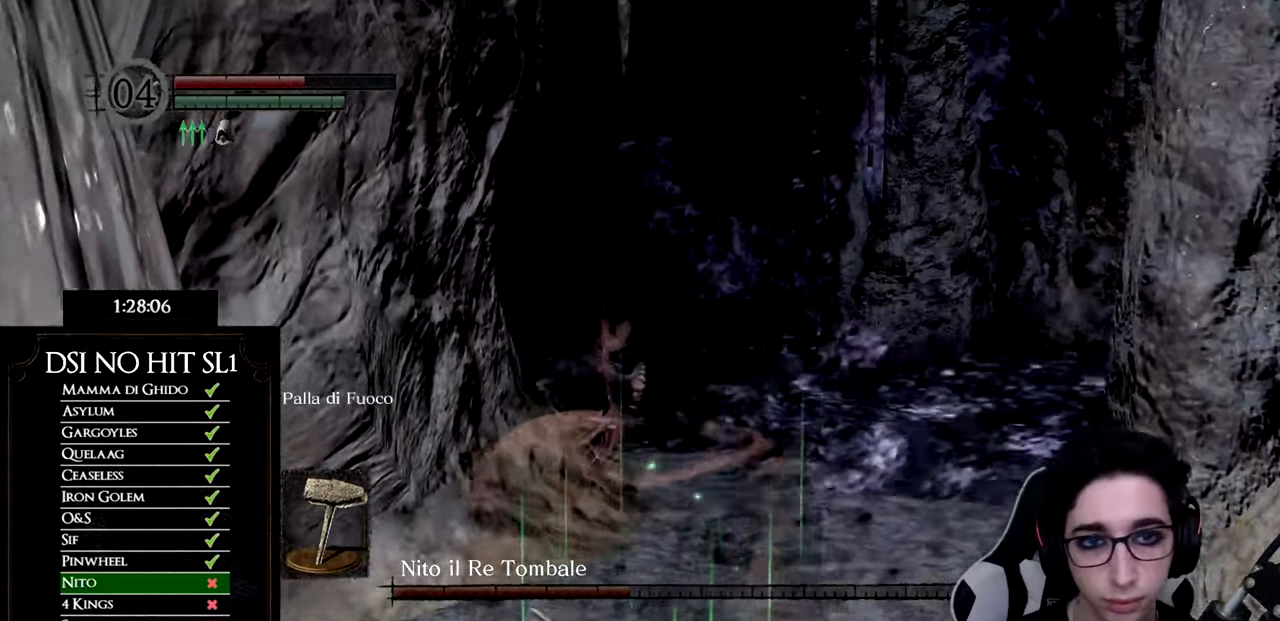
{"buttons": [], "left_stick": "up", "right_stick": "center", "events": [[300, "right_stick", "center"], [467, "left_stick", "up"]]}
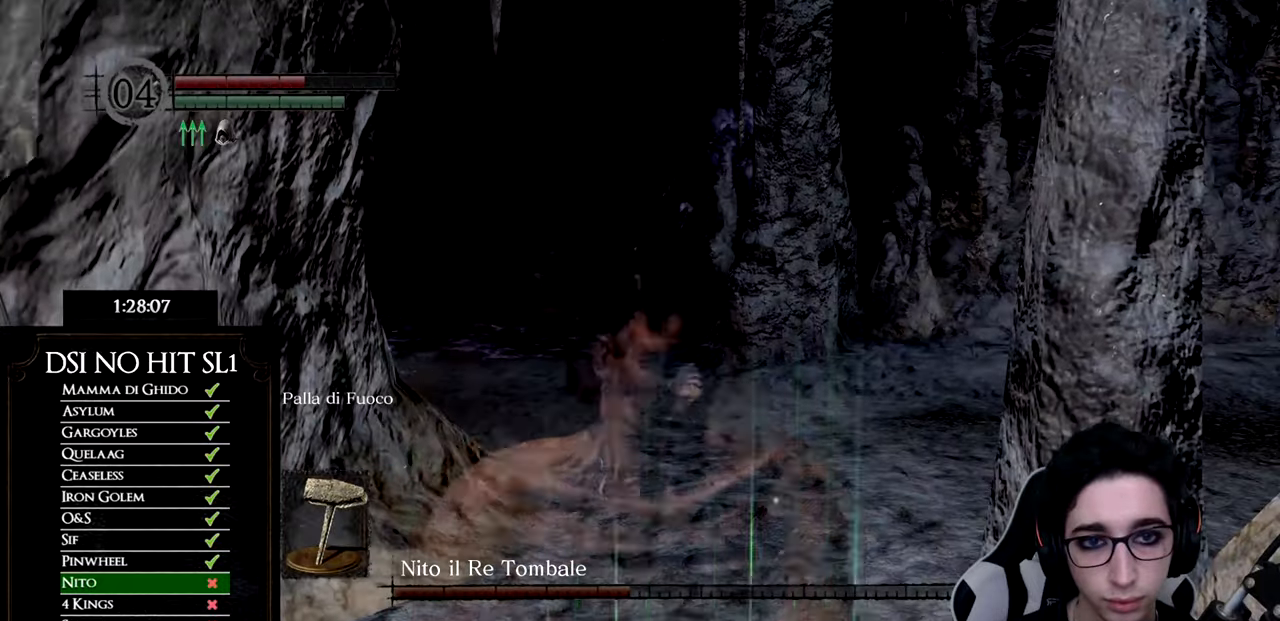
{"buttons": ["B"], "left_stick": "up", "right_stick": "center", "events": [[34, "right_stick", "right"], [151, "right_stick", "center"], [284, "B", "down"]]}